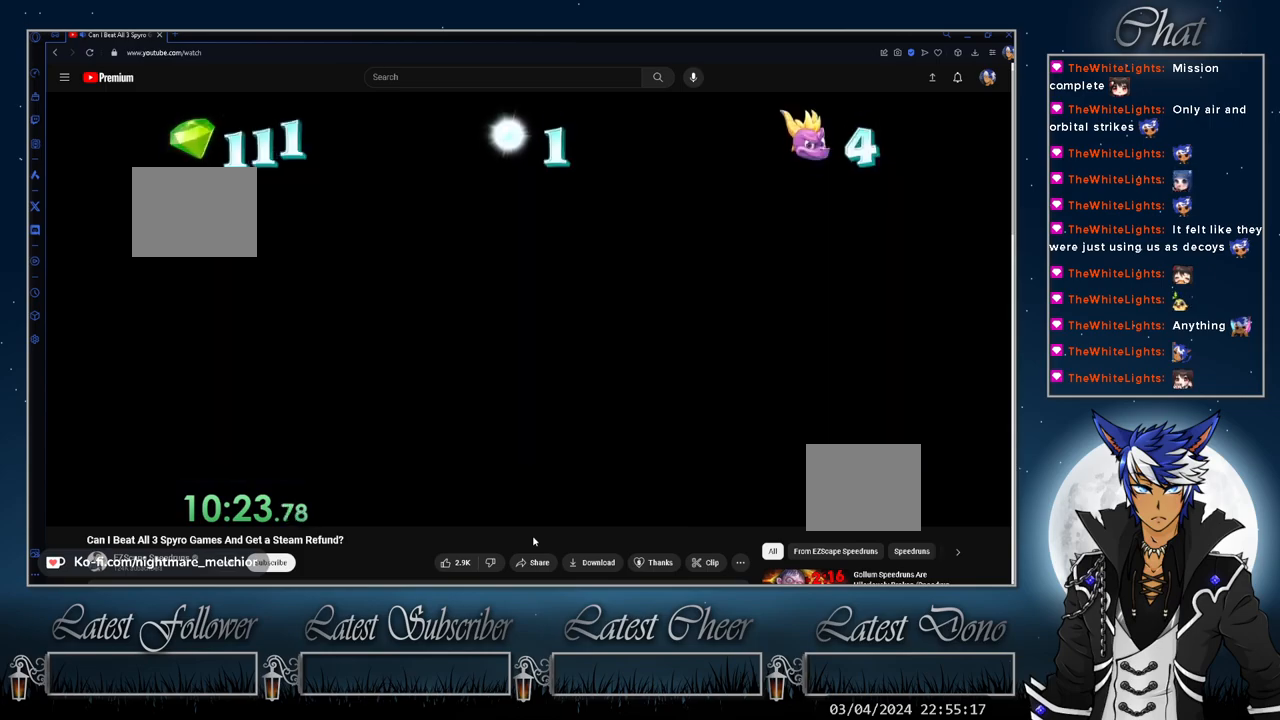
Gameplay with a controller (PlayStation layout); each line is a JSON object with the inputs held at the frame after it. "events" lists button and stick changes between this image and that frame as [ms after this image, input, new state], when the widget could be followed in between. Not read: L1 R3.
{"buttons": ["SQUARE"], "left_stick": "right", "right_stick": "center", "events": [[100, "CROSS", "up"], [100, "SQUARE", "down"], [467, "left_stick", "right"]]}
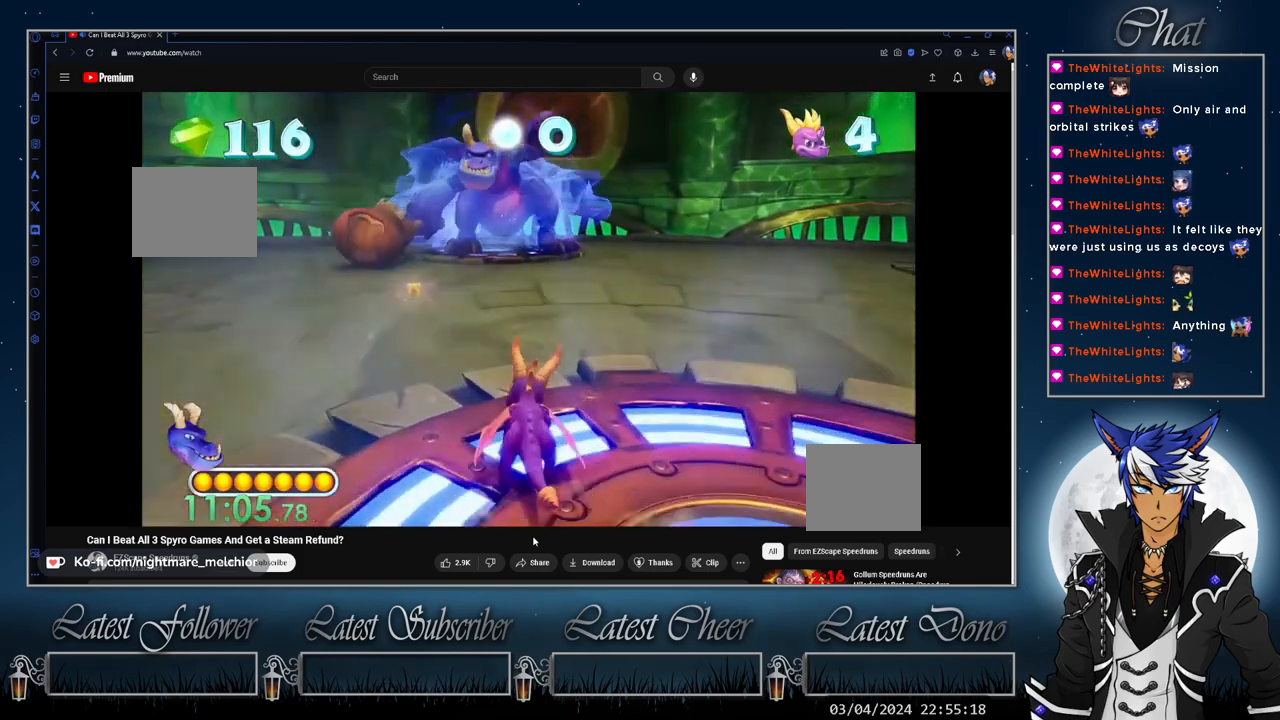
{"buttons": ["SQUARE"], "left_stick": "up-left", "right_stick": "center", "events": [[200, "left_stick", "center"], [400, "left_stick", "up-left"]]}
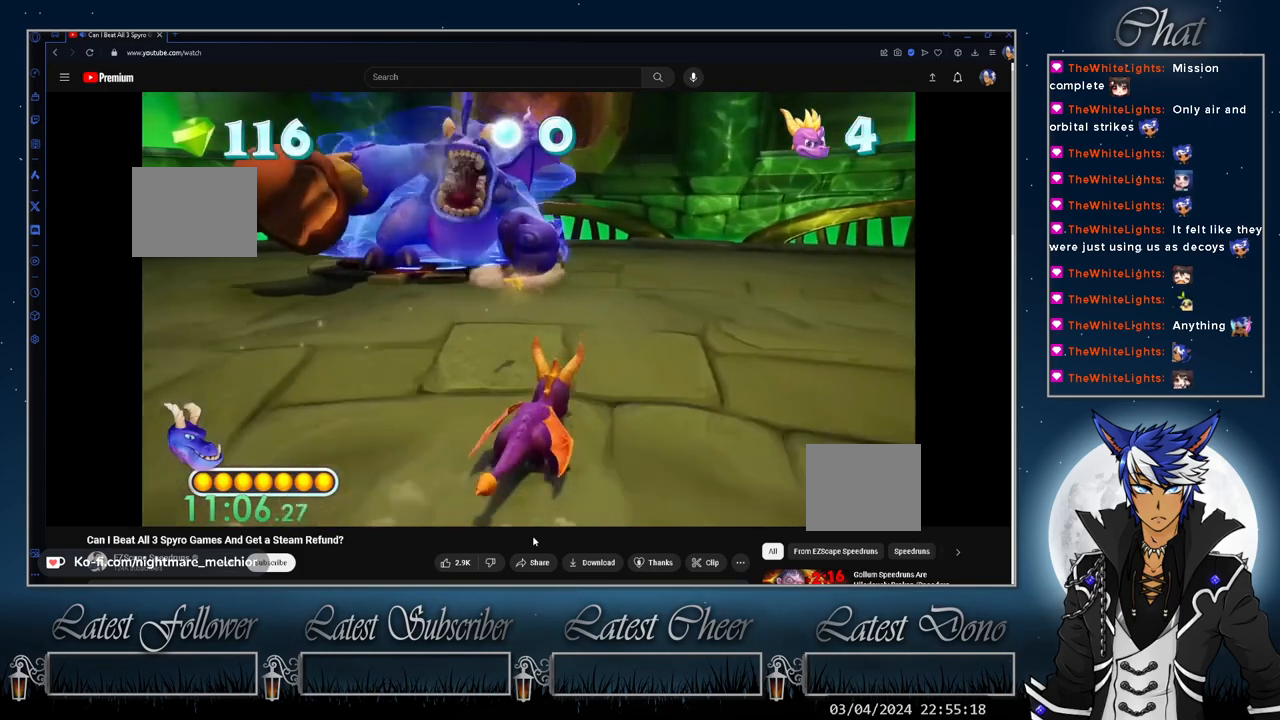
{"buttons": [], "left_stick": "up", "right_stick": "center", "events": [[100, "SQUARE", "up"], [167, "left_stick", "center"], [233, "left_stick", "up-left"], [433, "left_stick", "up"]]}
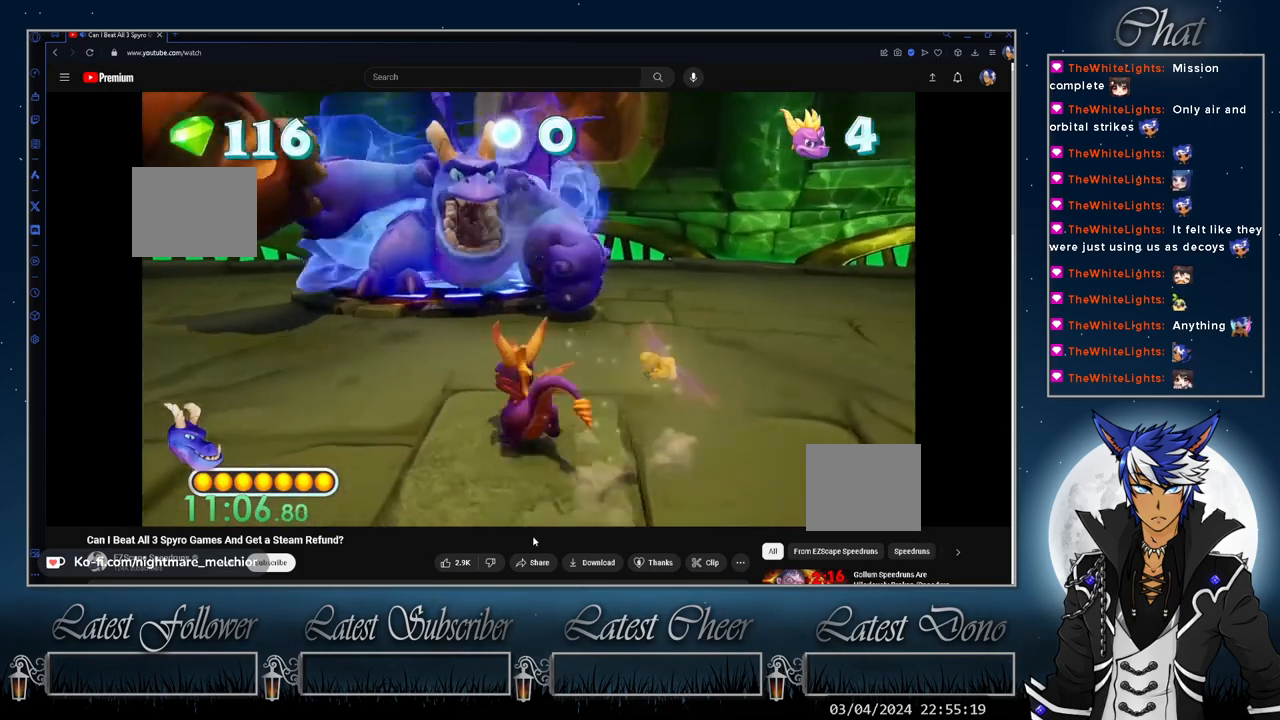
{"buttons": [], "left_stick": "up", "right_stick": "center", "events": [[200, "left_stick", "center"], [333, "left_stick", "right"], [433, "left_stick", "up"]]}
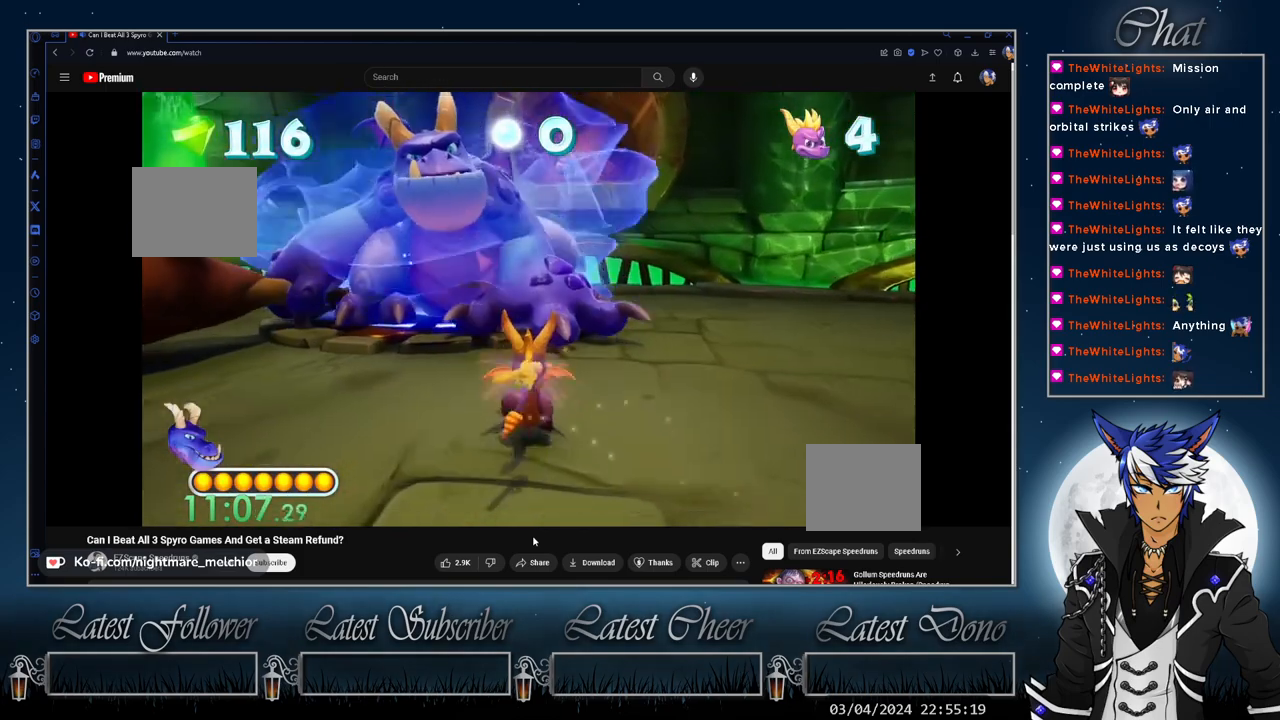
{"buttons": [], "left_stick": "center", "right_stick": "center", "events": [[133, "left_stick", "center"], [267, "left_stick", "up"], [467, "left_stick", "center"]]}
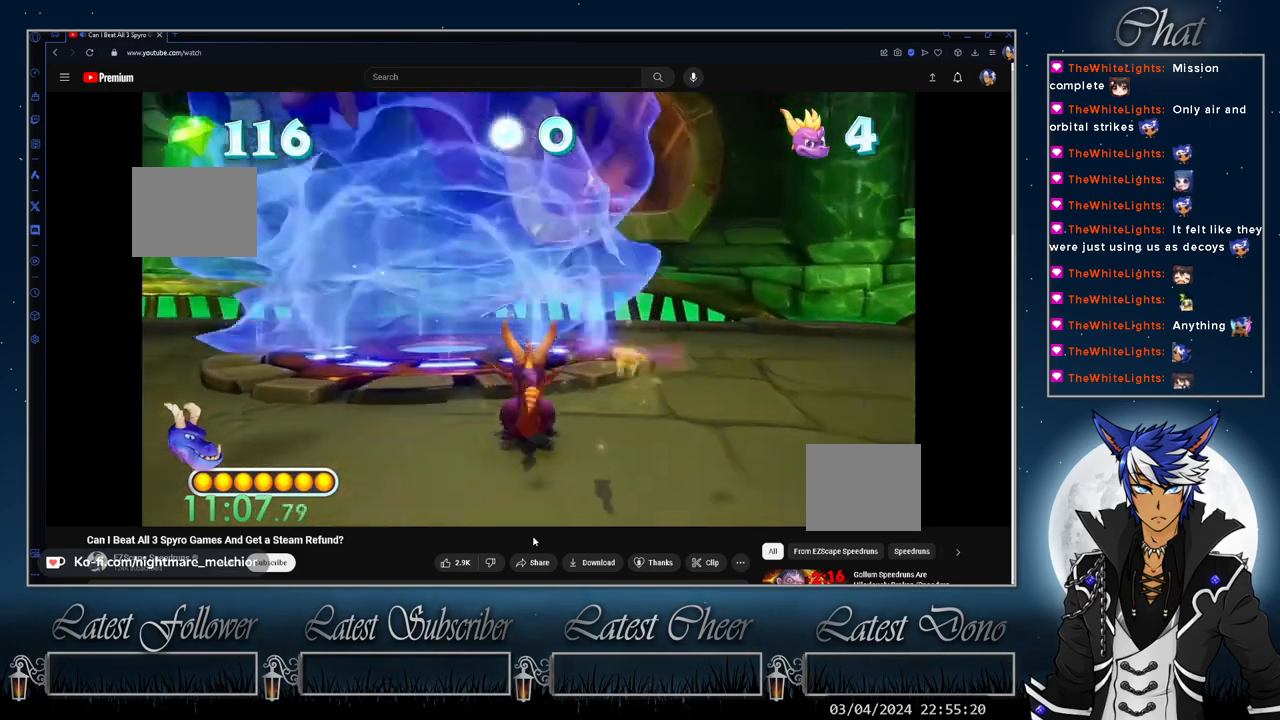
{"buttons": [], "left_stick": "up", "right_stick": "center", "events": [[500, "left_stick", "up"]]}
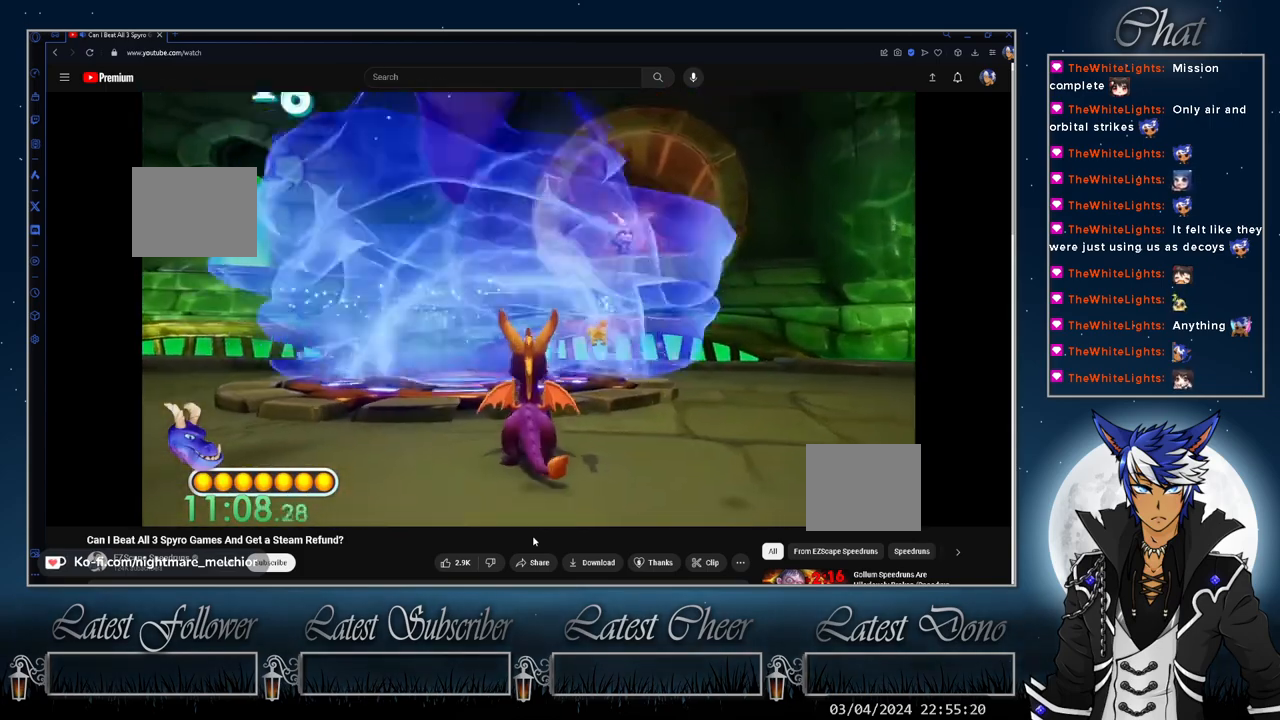
{"buttons": ["CIRCLE"], "left_stick": "up", "right_stick": "center", "events": [[133, "left_stick", "center"], [400, "CIRCLE", "down"], [400, "left_stick", "up"]]}
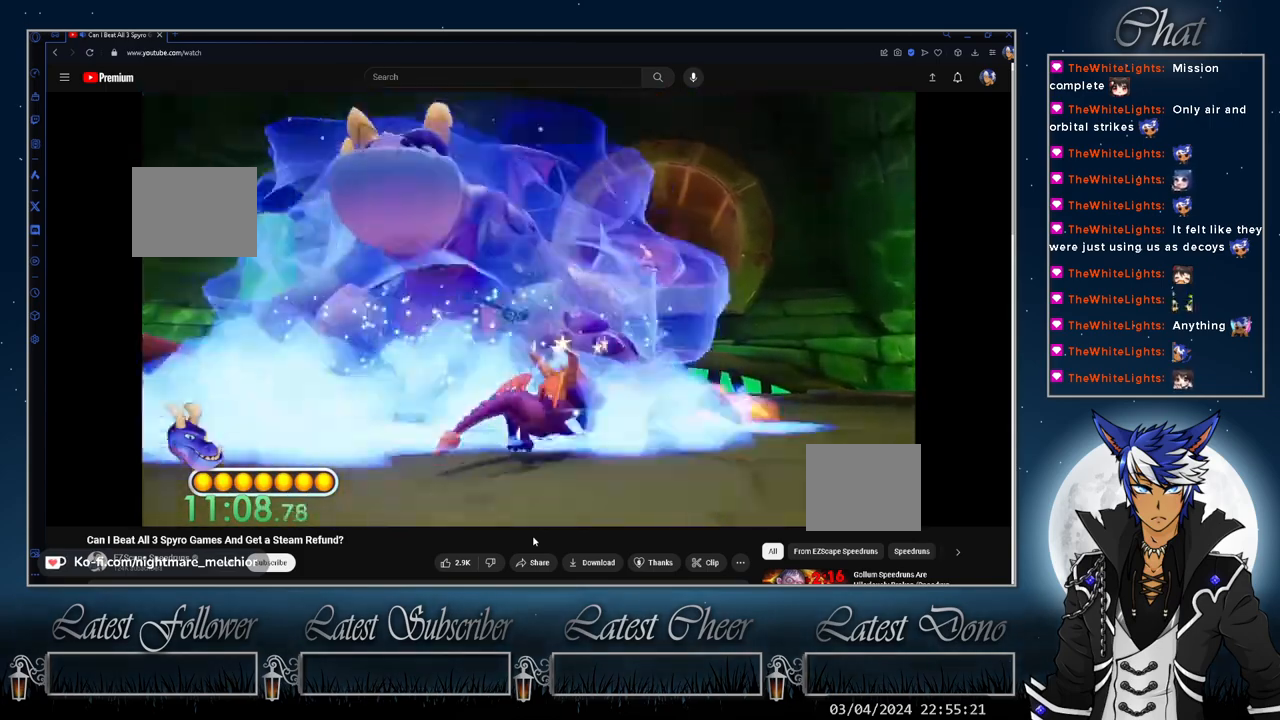
{"buttons": [], "left_stick": "up-right", "right_stick": "center", "events": [[33, "CIRCLE", "up"], [100, "CIRCLE", "down"], [367, "CIRCLE", "up"], [400, "left_stick", "up-right"], [433, "CIRCLE", "down"], [500, "CIRCLE", "up"]]}
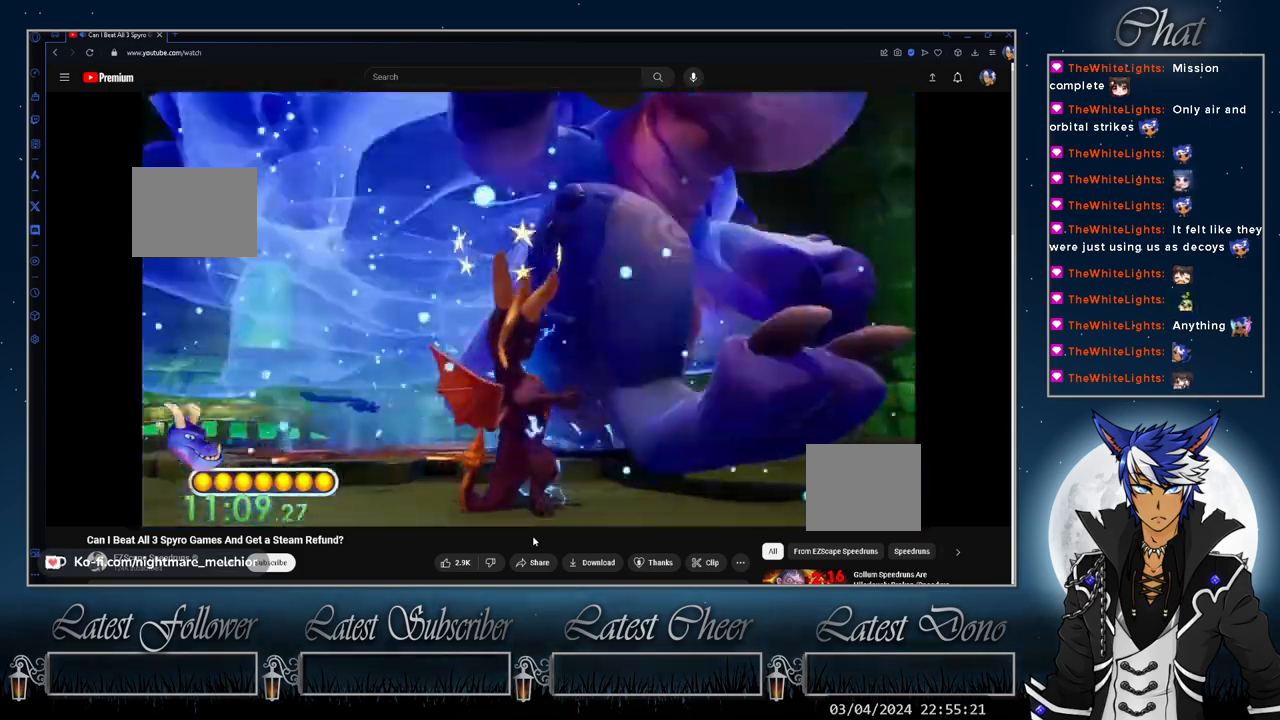
{"buttons": [], "left_stick": "up-right", "right_stick": "center", "events": [[100, "CIRCLE", "down"], [167, "CIRCLE", "up"], [267, "CIRCLE", "down"], [333, "CIRCLE", "up"], [400, "CIRCLE", "down"], [467, "CIRCLE", "up"]]}
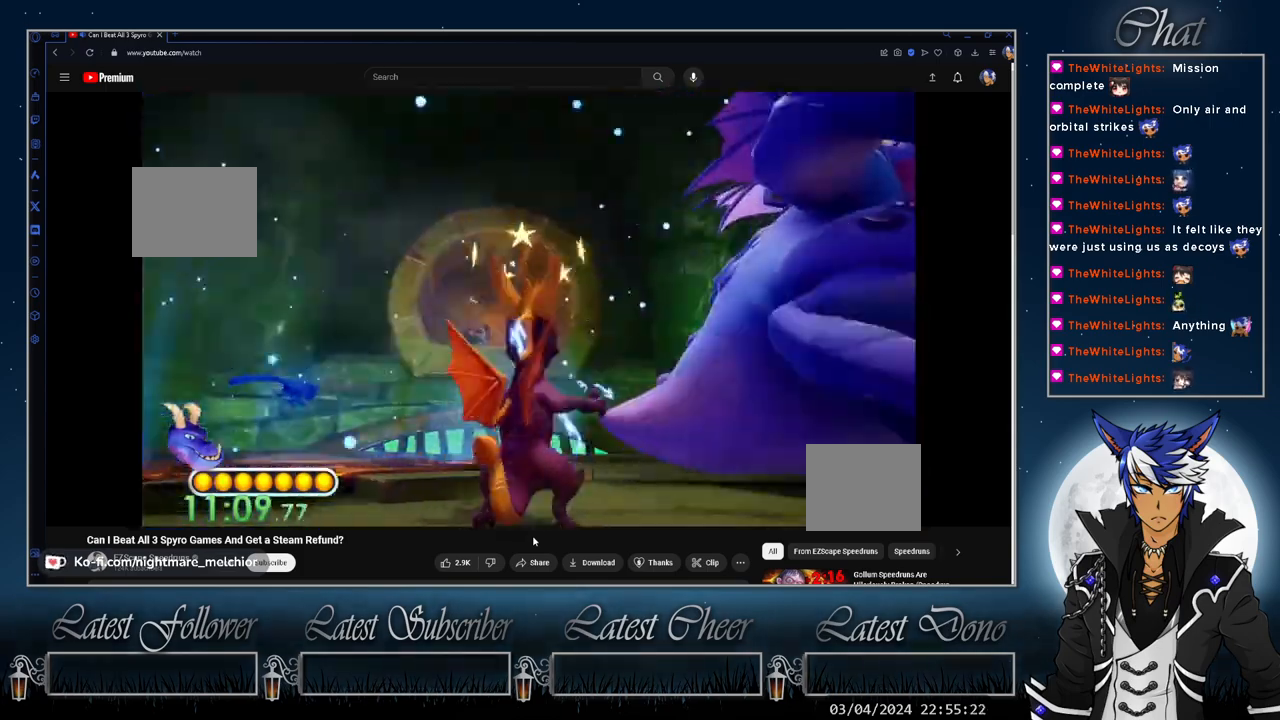
{"buttons": [], "left_stick": "right", "right_stick": "center", "events": [[33, "CIRCLE", "down"], [133, "CIRCLE", "up"], [200, "CIRCLE", "down"], [300, "CIRCLE", "up"], [500, "left_stick", "right"]]}
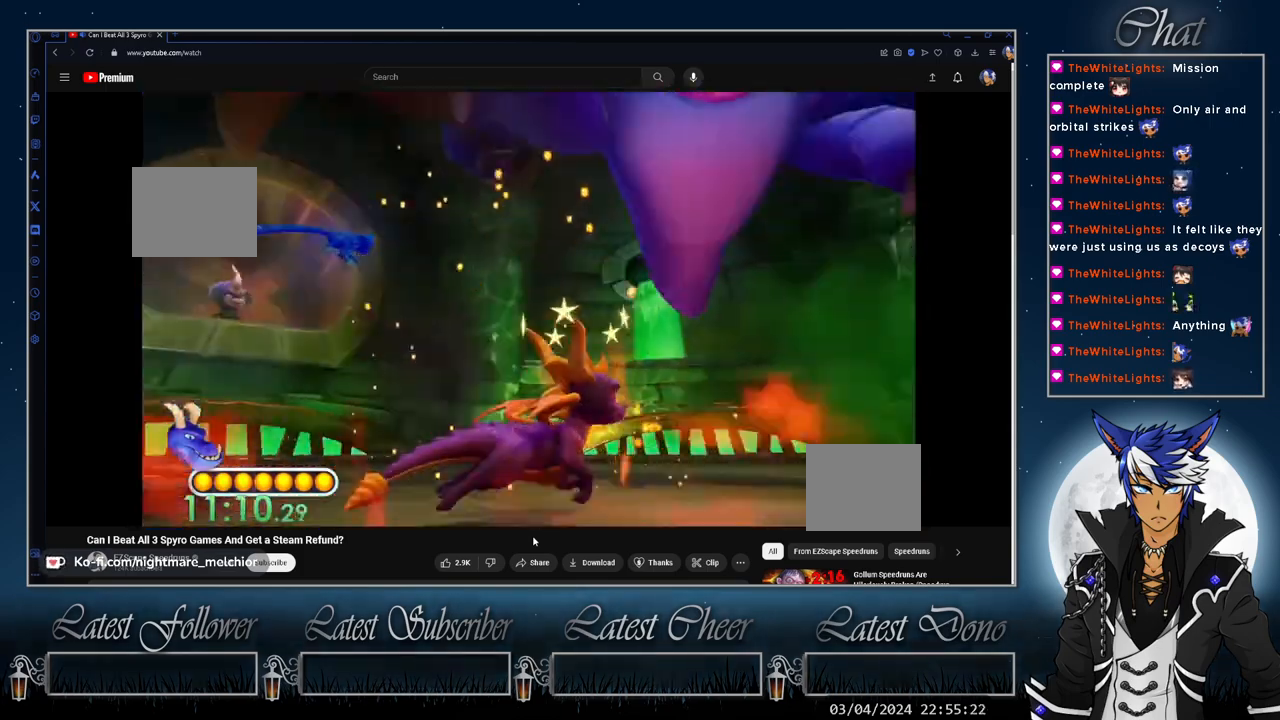
{"buttons": [], "left_stick": "down", "right_stick": "center", "events": [[133, "left_stick", "down-right"], [400, "left_stick", "down"]]}
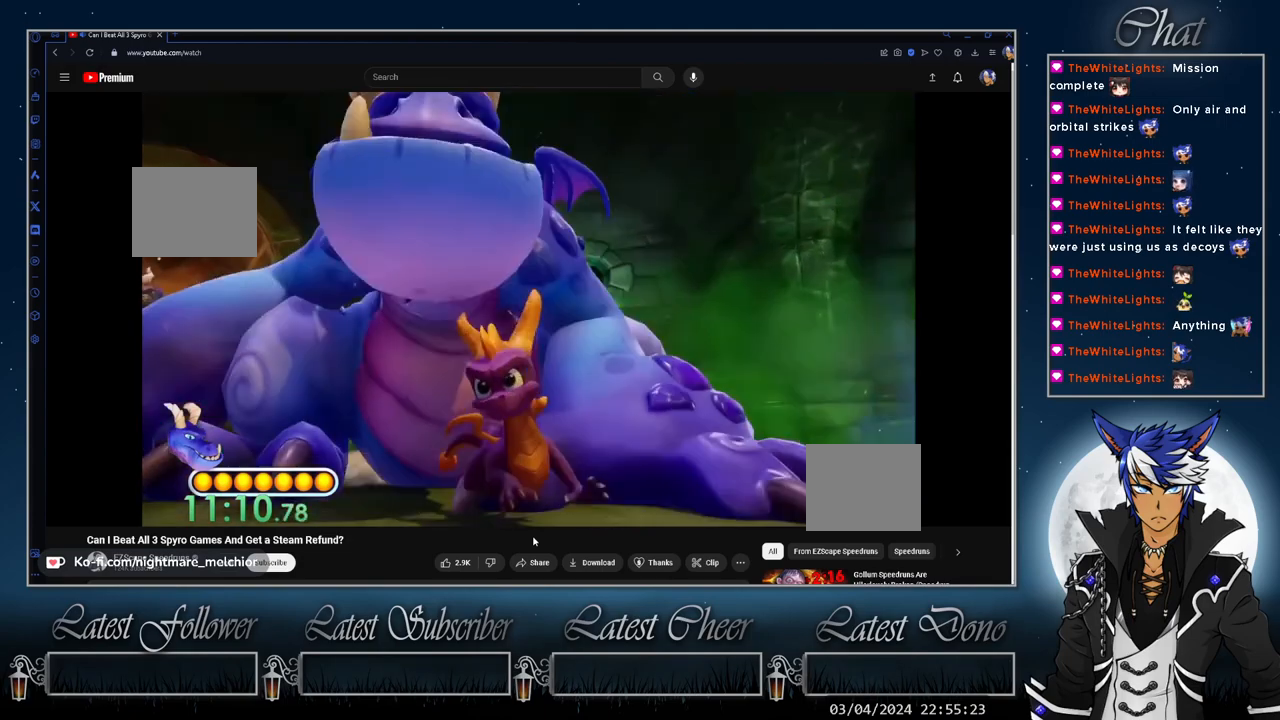
{"buttons": ["SQUARE"], "left_stick": "down", "right_stick": "center", "events": [[33, "SQUARE", "down"]]}
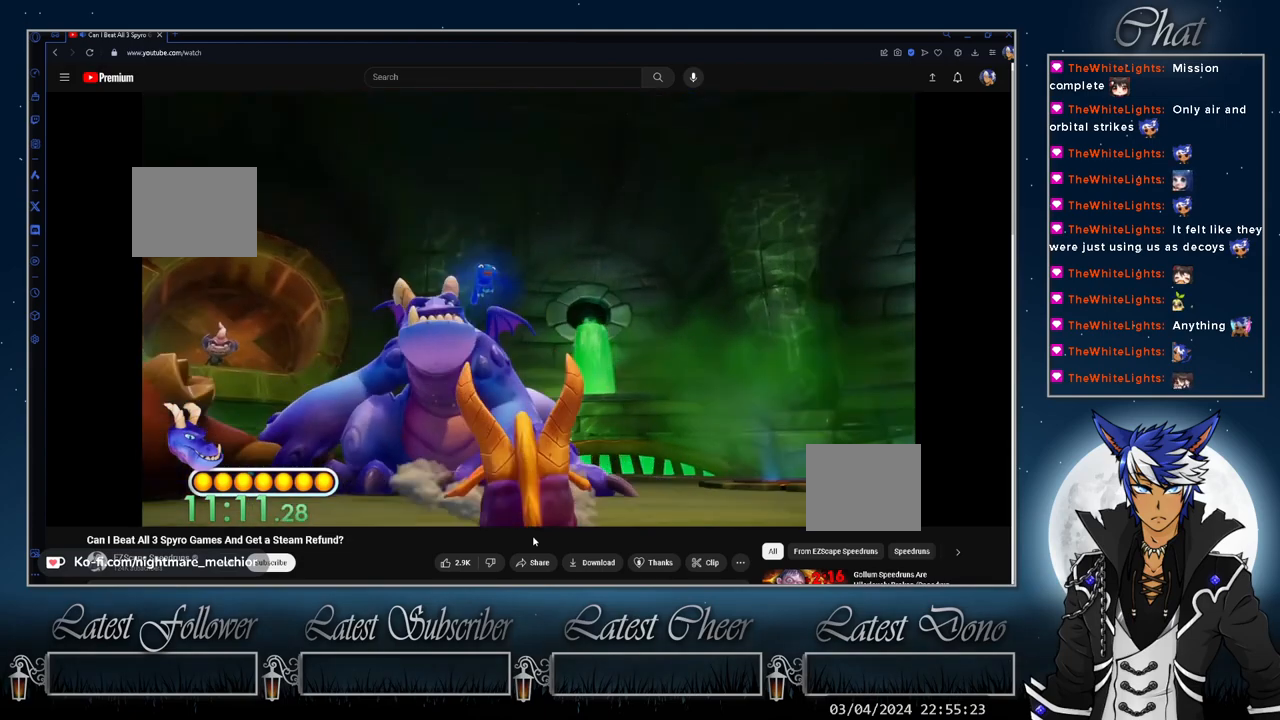
{"buttons": [], "left_stick": "down", "right_stick": "center", "events": [[467, "SQUARE", "up"]]}
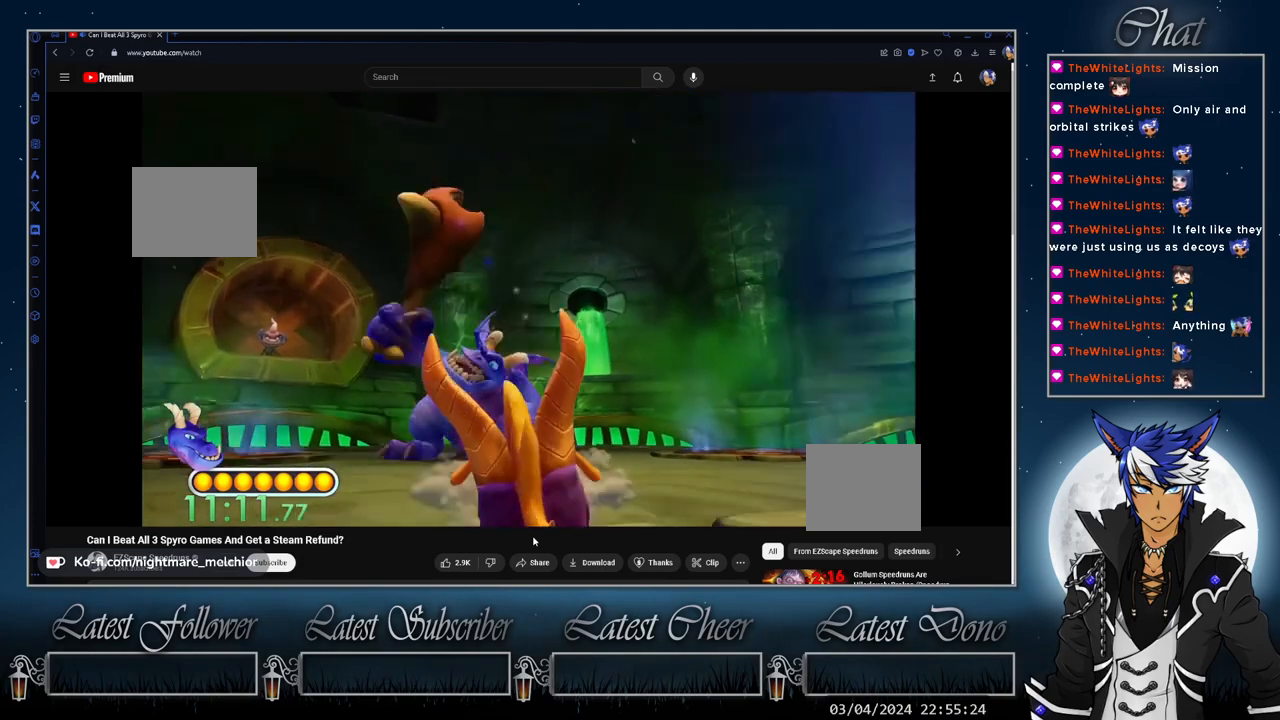
{"buttons": [], "left_stick": "down", "right_stick": "center", "events": []}
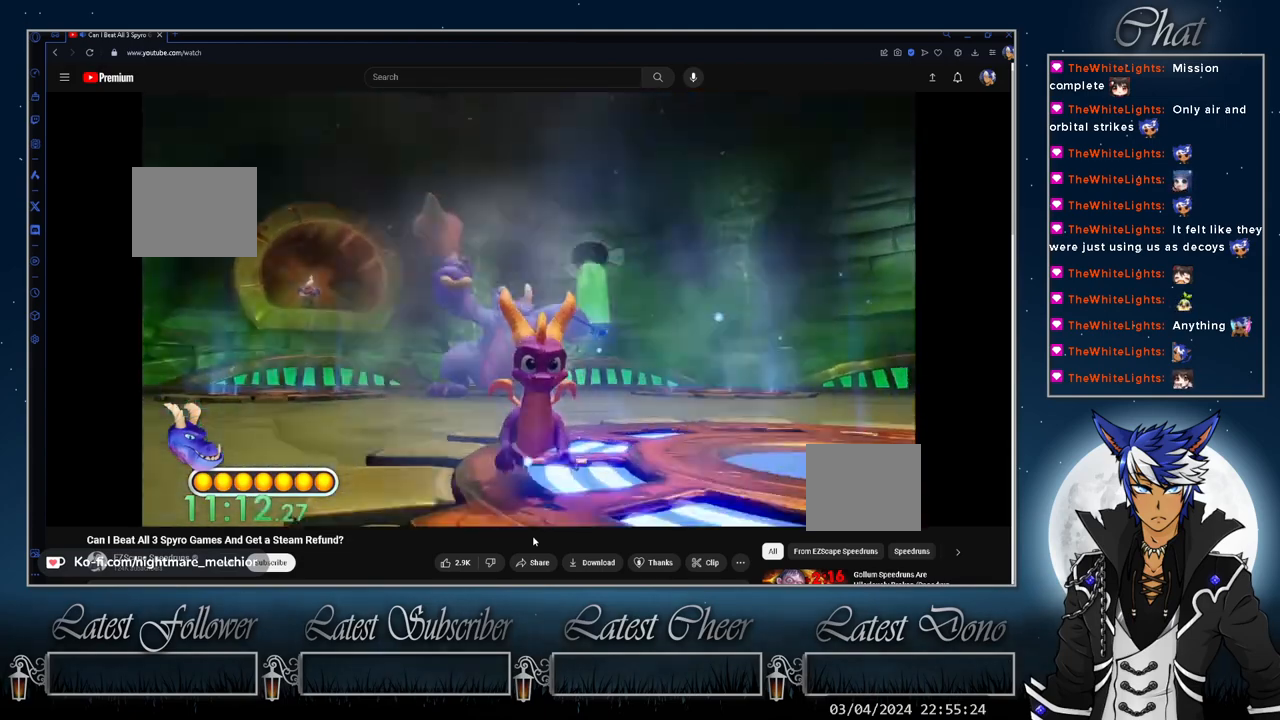
{"buttons": [], "left_stick": "center", "right_stick": "center", "events": [[400, "left_stick", "center"]]}
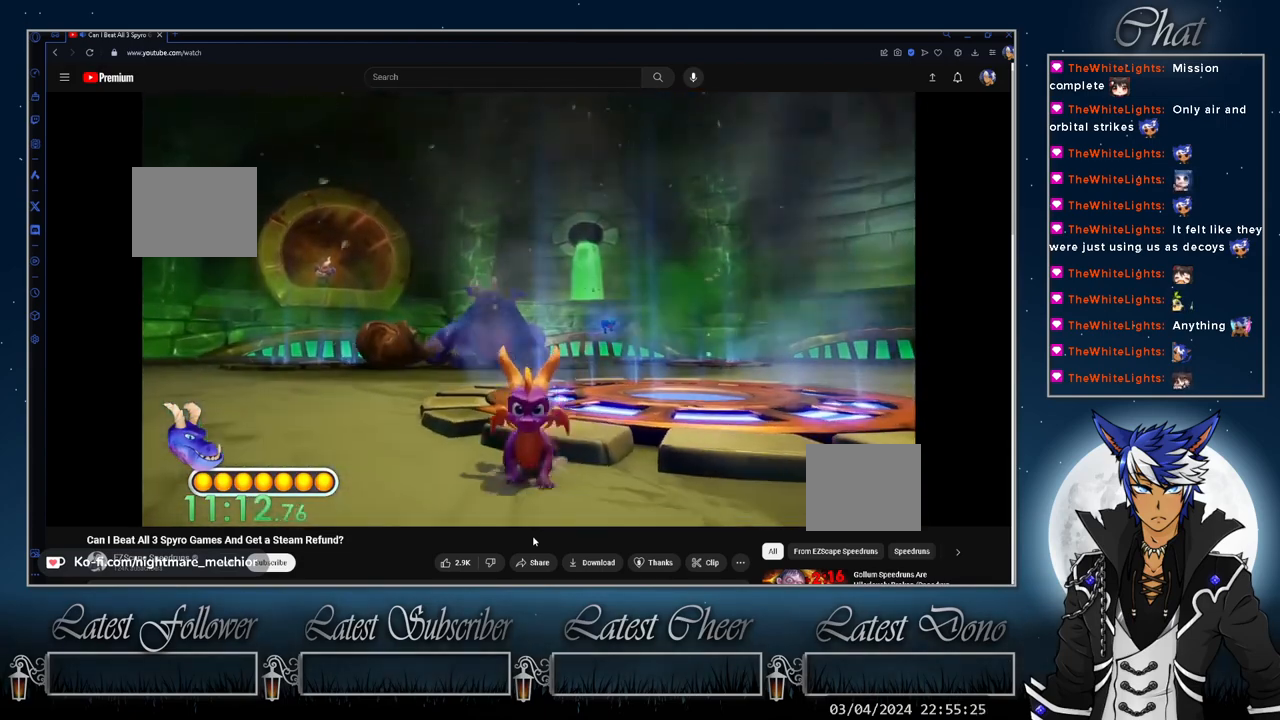
{"buttons": [], "left_stick": "up-right", "right_stick": "center", "events": [[67, "left_stick", "up"], [300, "left_stick", "center"], [500, "left_stick", "up-right"]]}
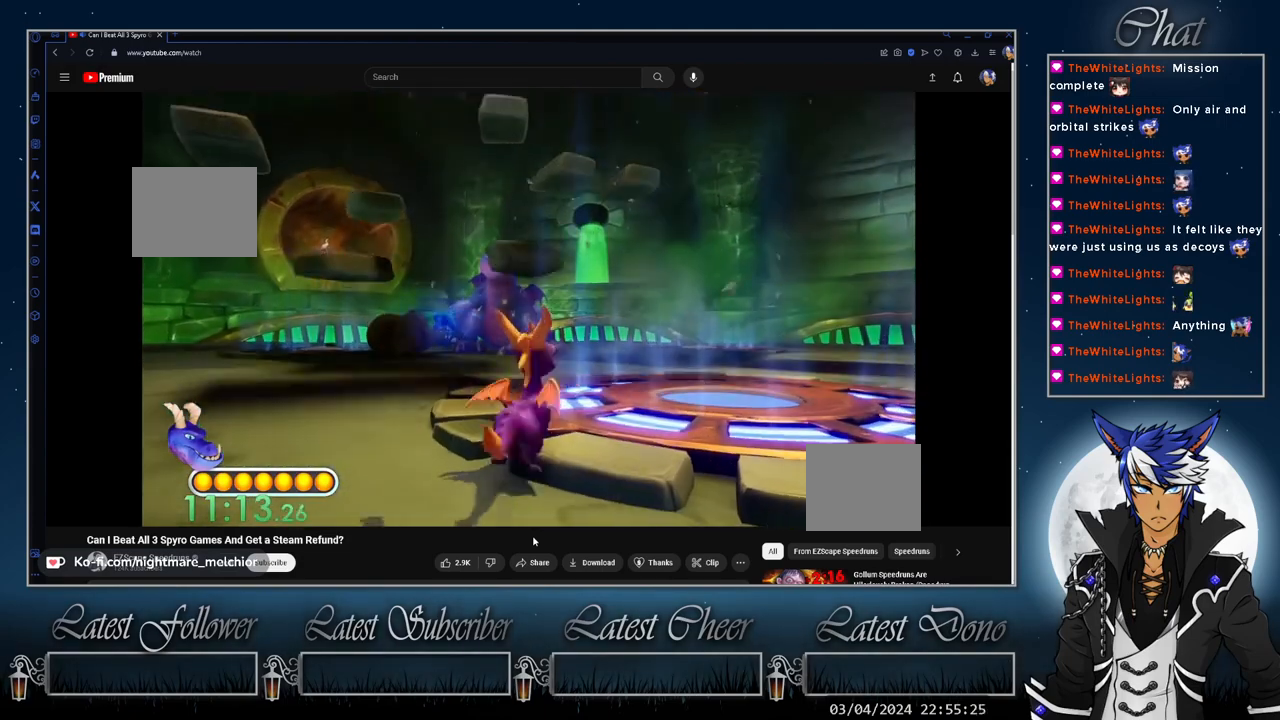
{"buttons": [], "left_stick": "center", "right_stick": "center", "events": [[133, "left_stick", "center"]]}
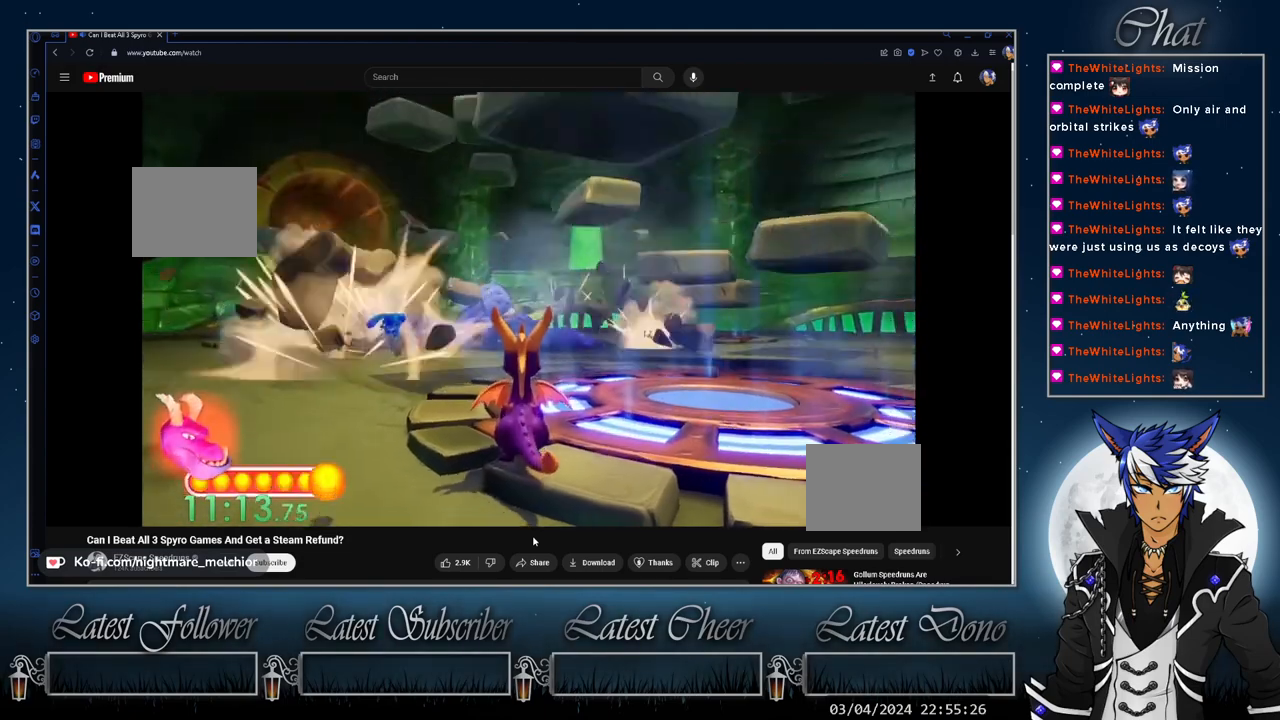
{"buttons": [], "left_stick": "center", "right_stick": "center", "events": []}
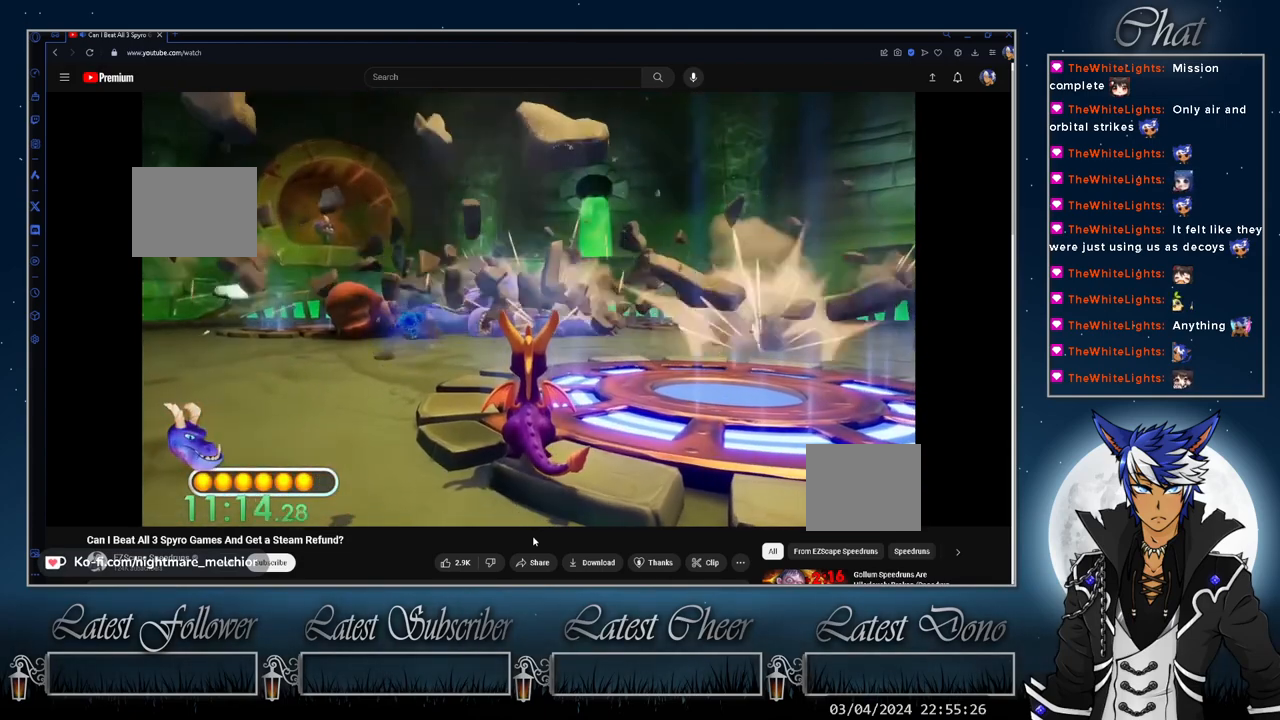
{"buttons": [], "left_stick": "center", "right_stick": "center", "events": []}
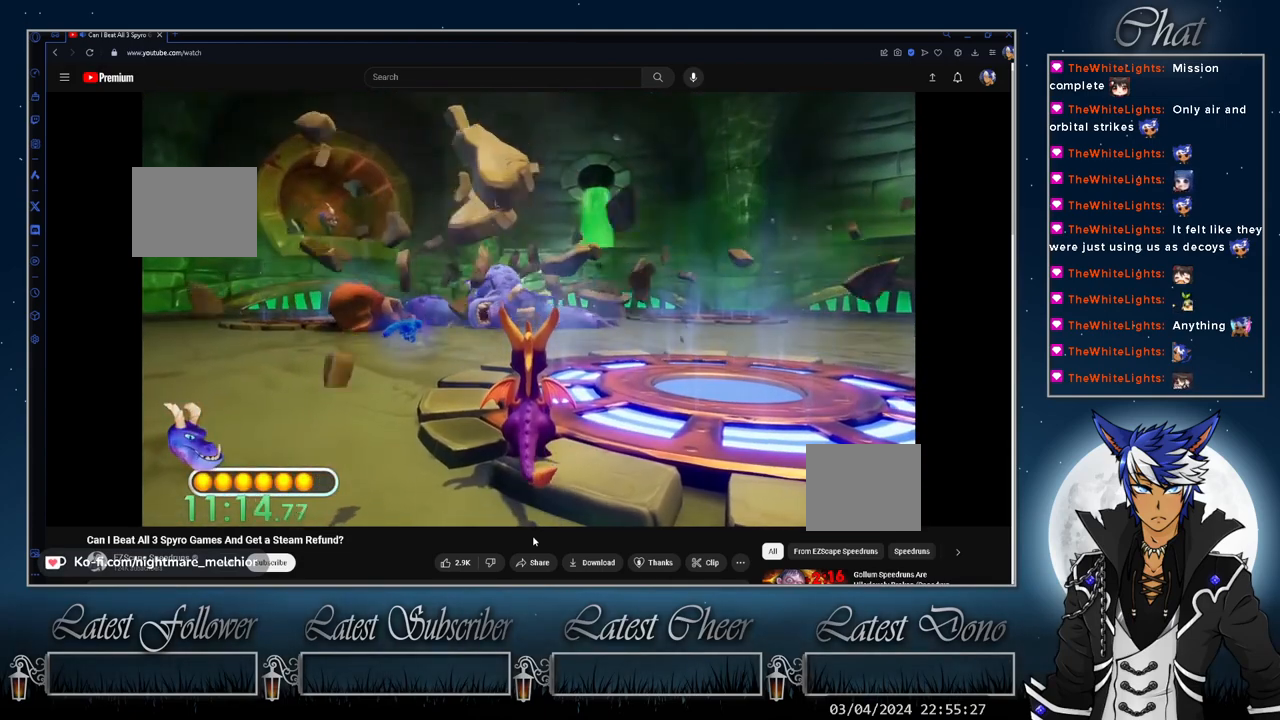
{"buttons": [], "left_stick": "center", "right_stick": "center", "events": []}
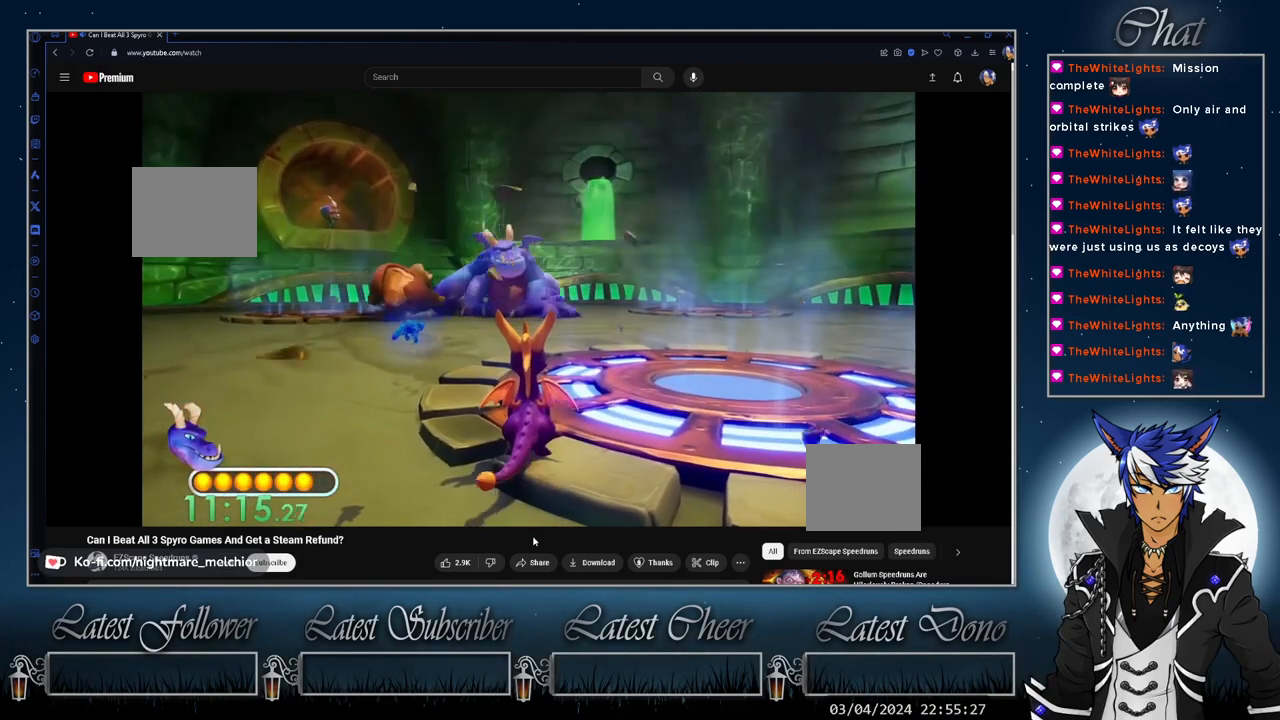
{"buttons": [], "left_stick": "up", "right_stick": "center", "events": [[67, "left_stick", "right"], [400, "left_stick", "up"]]}
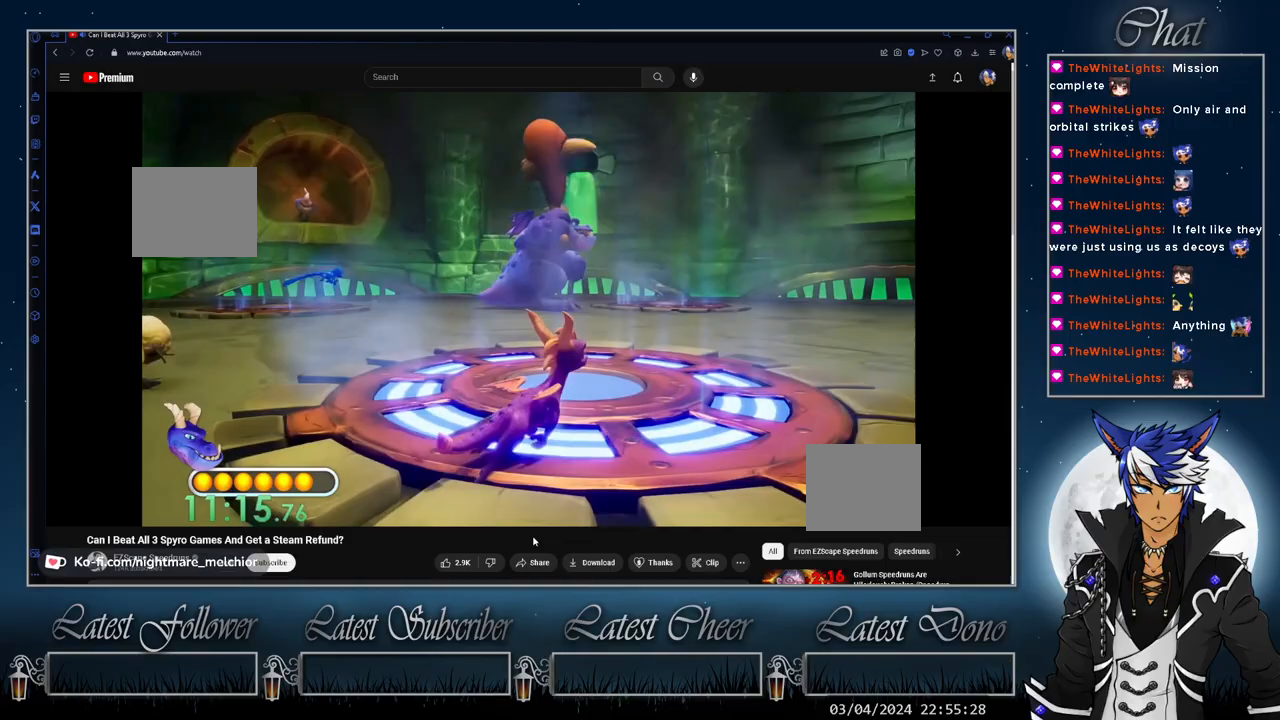
{"buttons": [], "left_stick": "up", "right_stick": "center", "events": []}
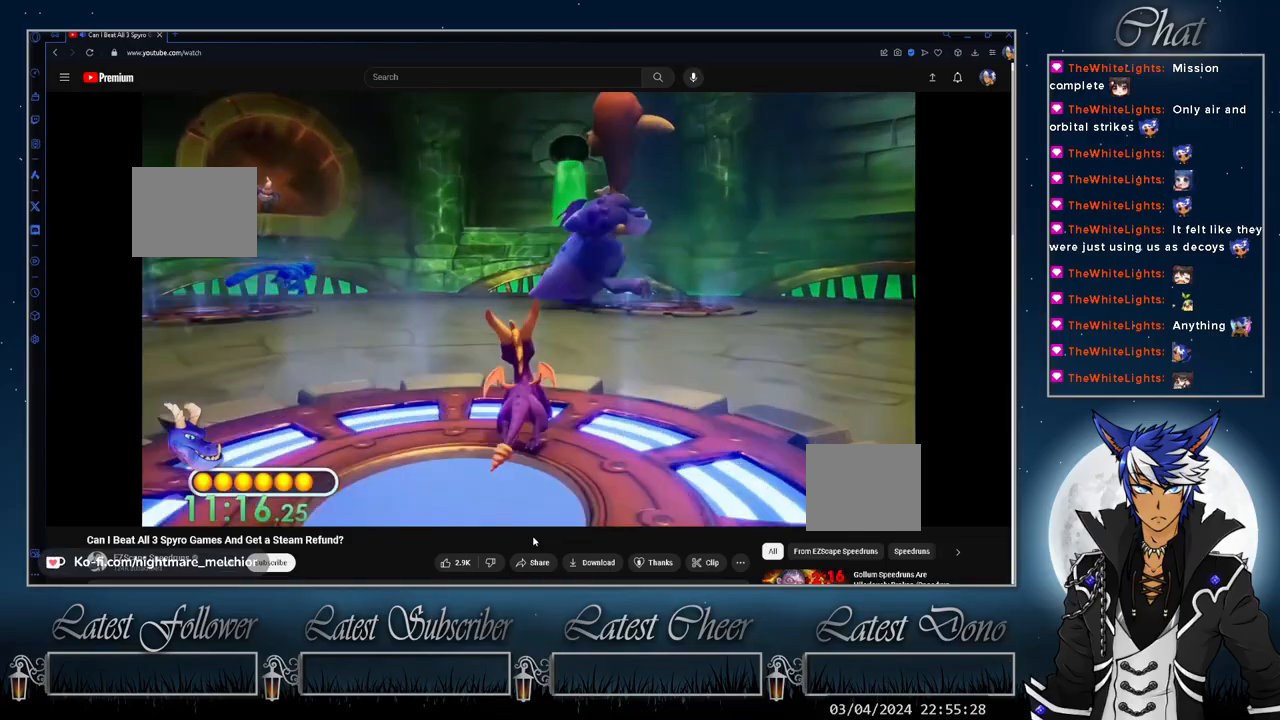
{"buttons": ["SQUARE"], "left_stick": "up-right", "right_stick": "center", "events": [[67, "SQUARE", "down"], [267, "left_stick", "up-right"]]}
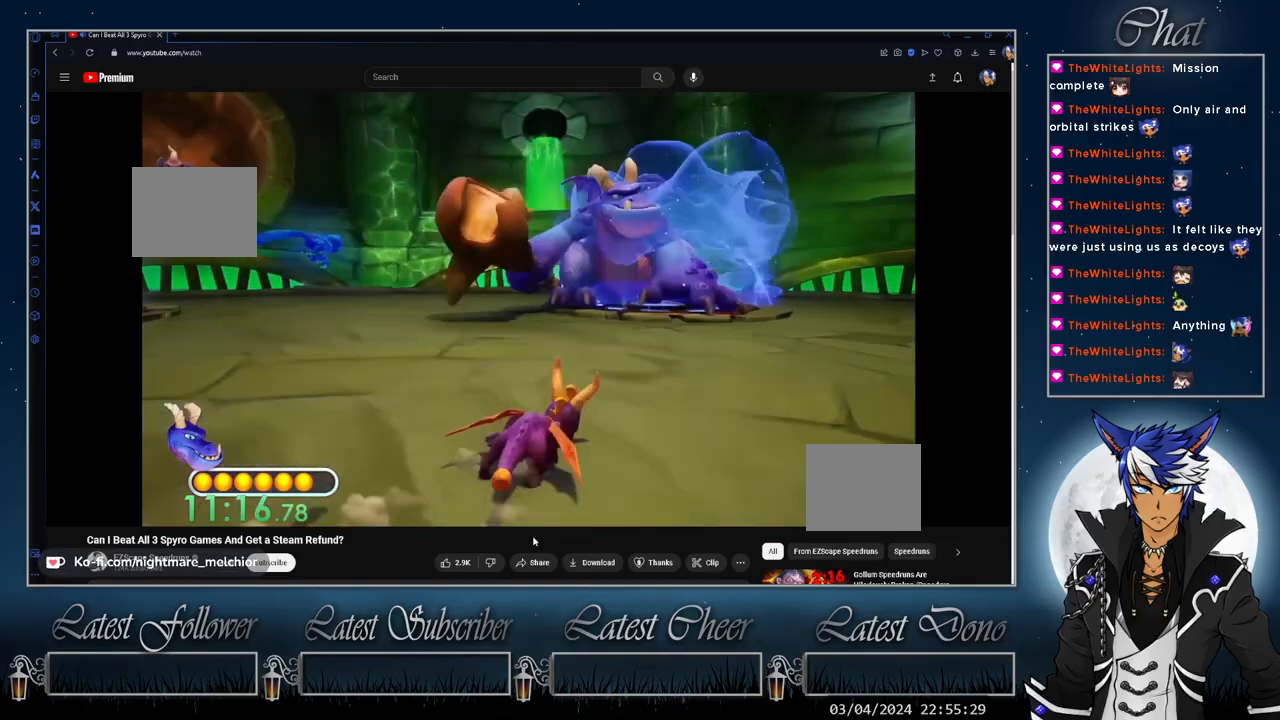
{"buttons": [], "left_stick": "up-right", "right_stick": "center", "events": [[33, "SQUARE", "up"]]}
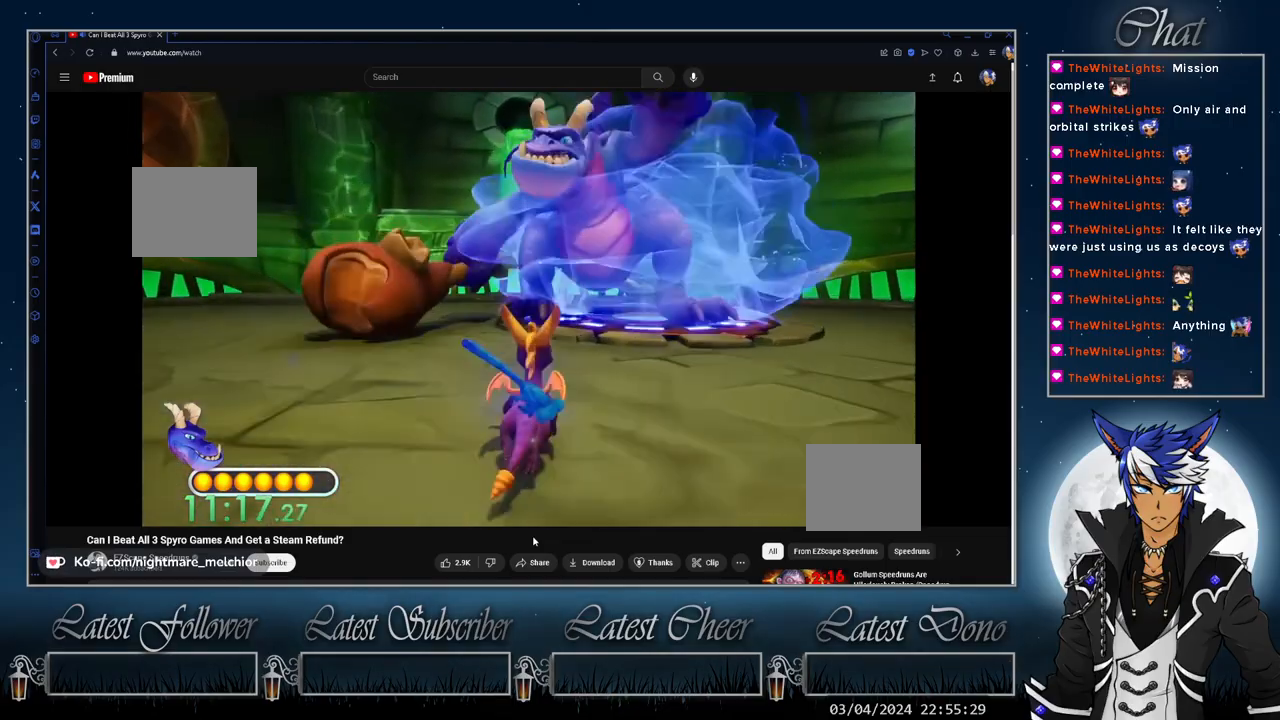
{"buttons": [], "left_stick": "center", "right_stick": "center", "events": [[433, "left_stick", "center"]]}
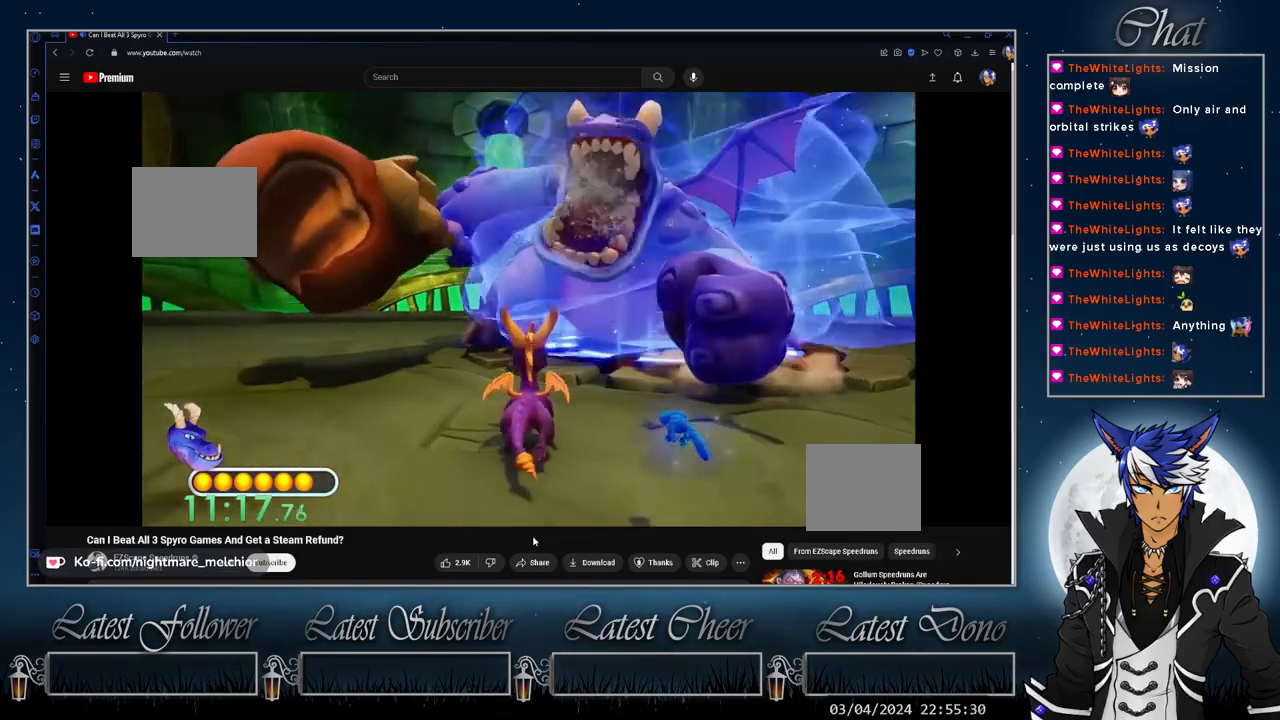
{"buttons": [], "left_stick": "up", "right_stick": "center", "events": [[33, "left_stick", "up"], [267, "left_stick", "center"], [467, "left_stick", "up"]]}
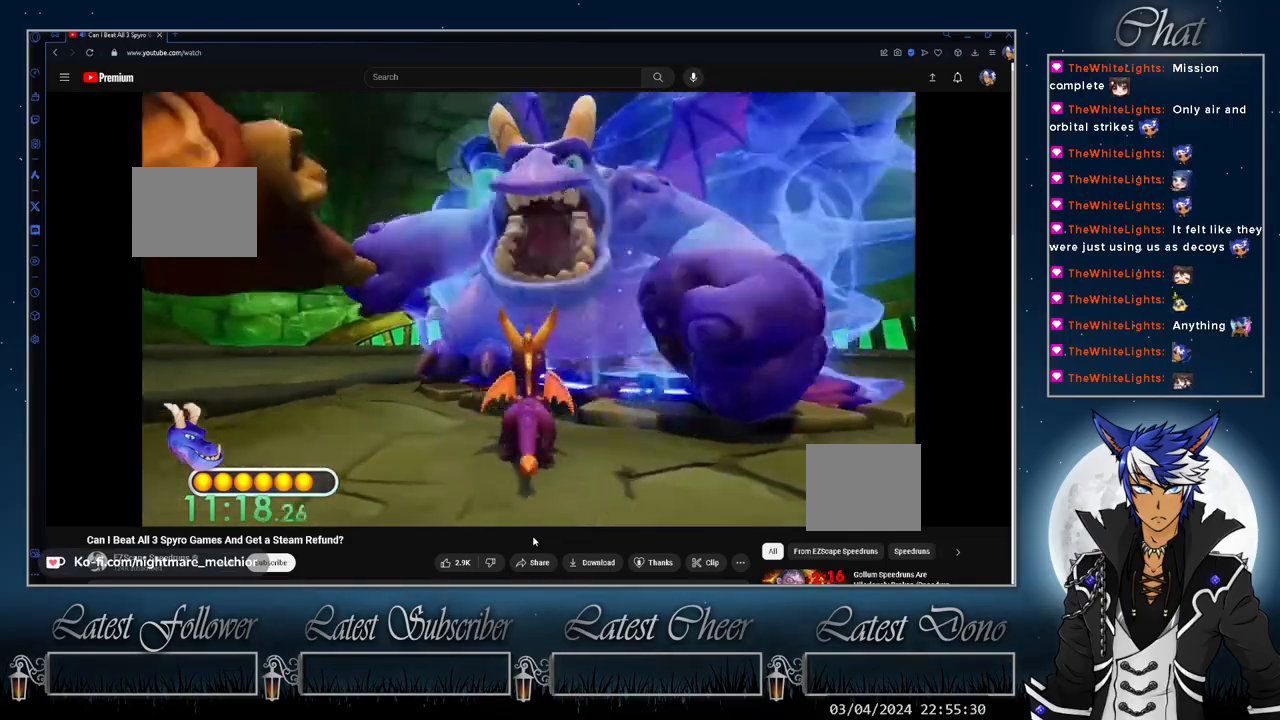
{"buttons": [], "left_stick": "center", "right_stick": "center", "events": [[67, "left_stick", "center"], [300, "left_stick", "up"], [400, "left_stick", "center"]]}
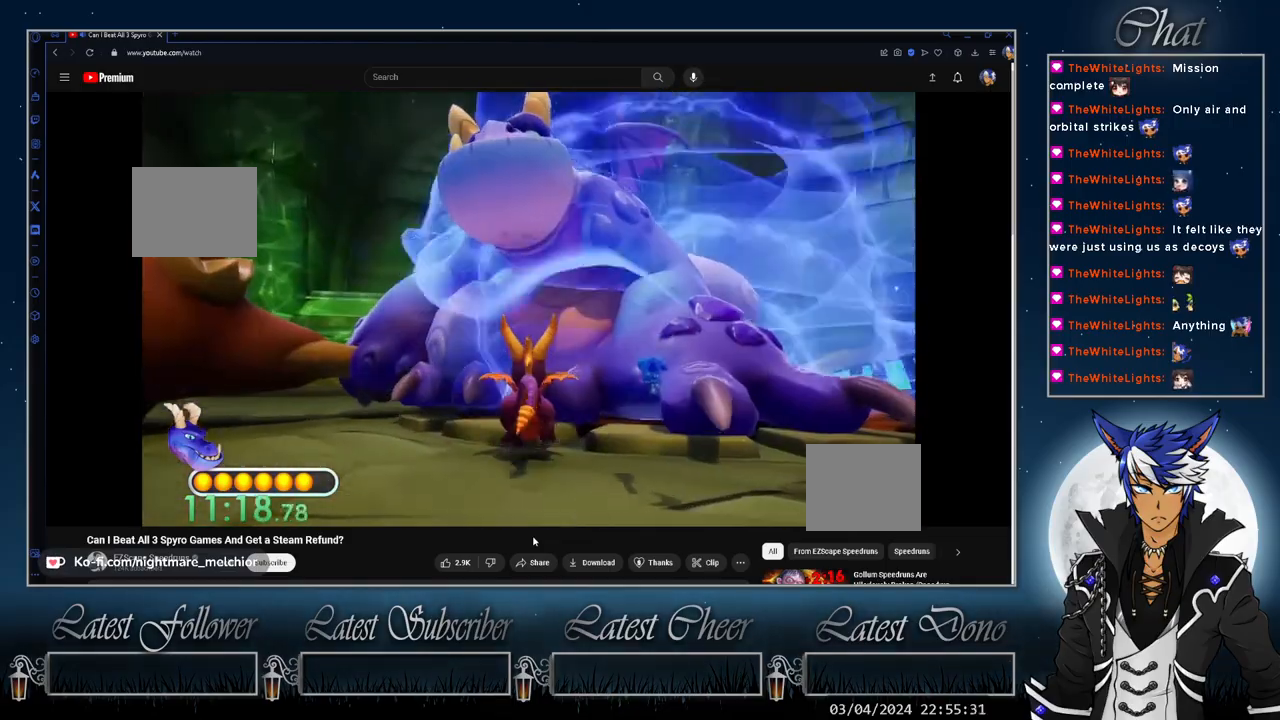
{"buttons": [], "left_stick": "center", "right_stick": "center", "events": []}